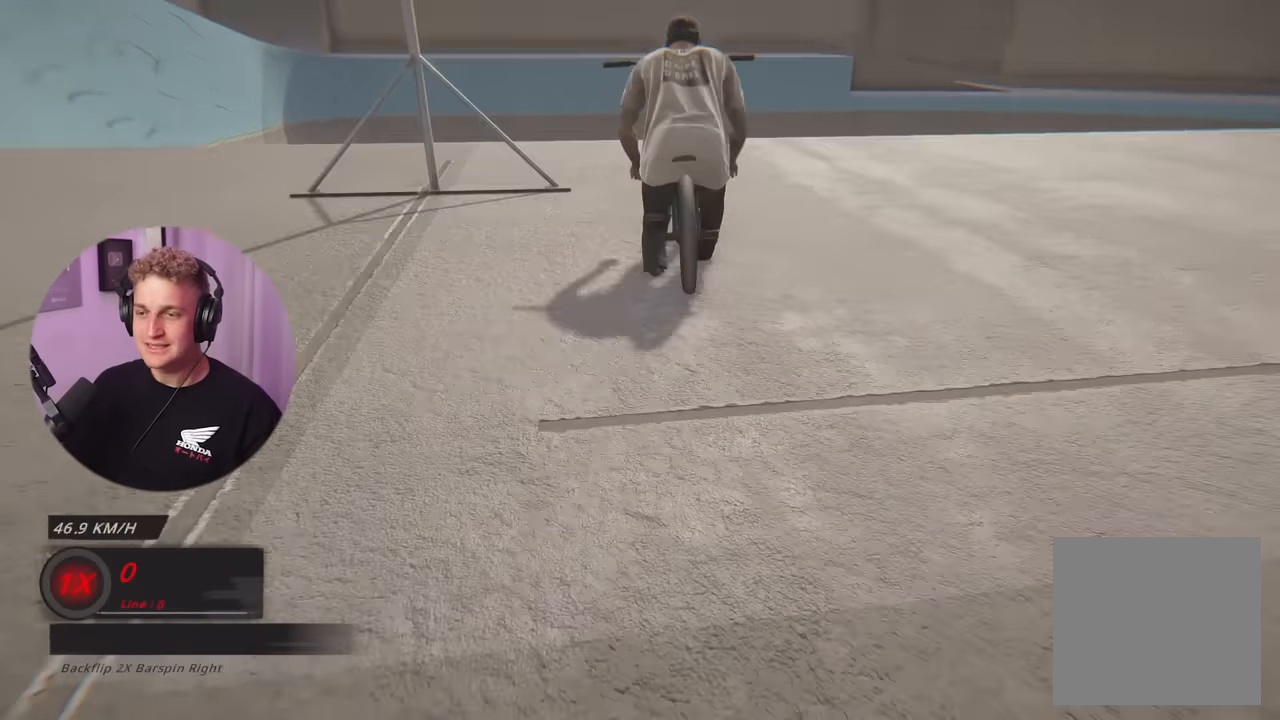
Gameplay with a controller (Xbox layout); each line is a JSON object with the inputs held at the frame after it. "events" lists button and stick changes between this image and that frame as [ms after this image, input, new state], when the widget could be followed in between.
{"buttons": [], "left_stick": "right", "right_stick": "center", "events": []}
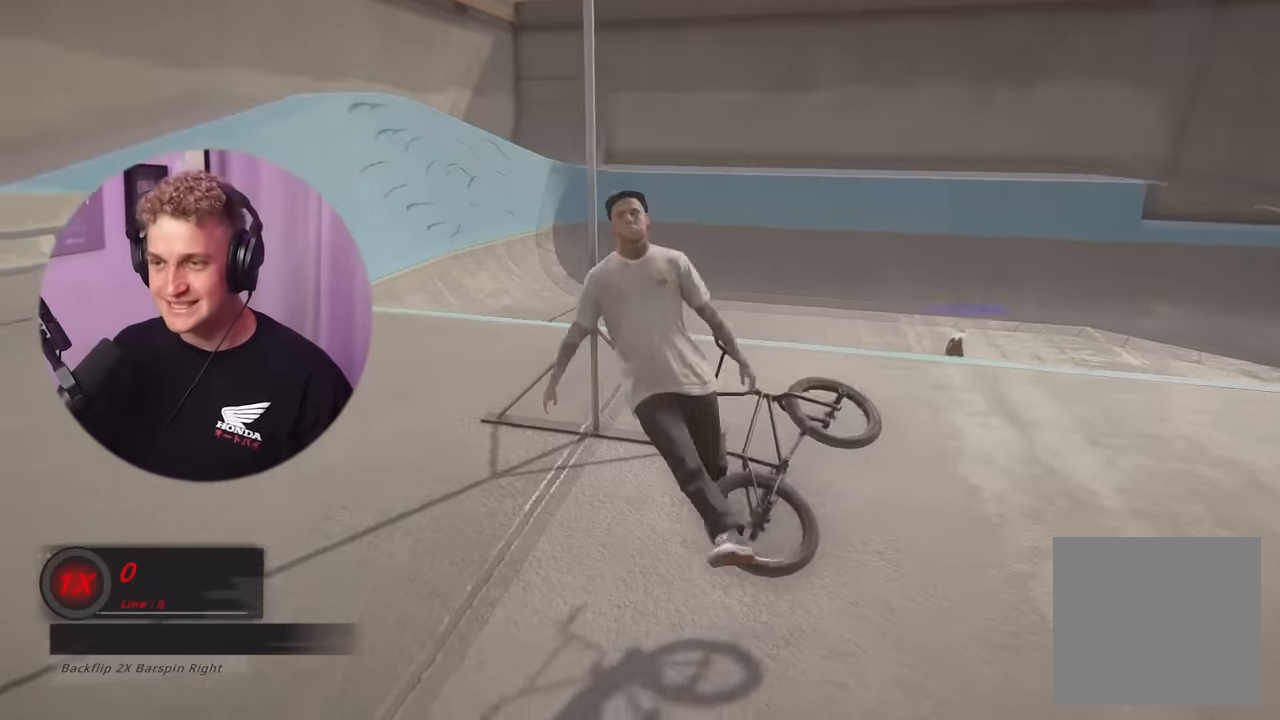
{"buttons": [], "left_stick": "center", "right_stick": "center", "events": [[150, "left_stick", "center"], [317, "right_stick", "down"], [451, "right_stick", "center"]]}
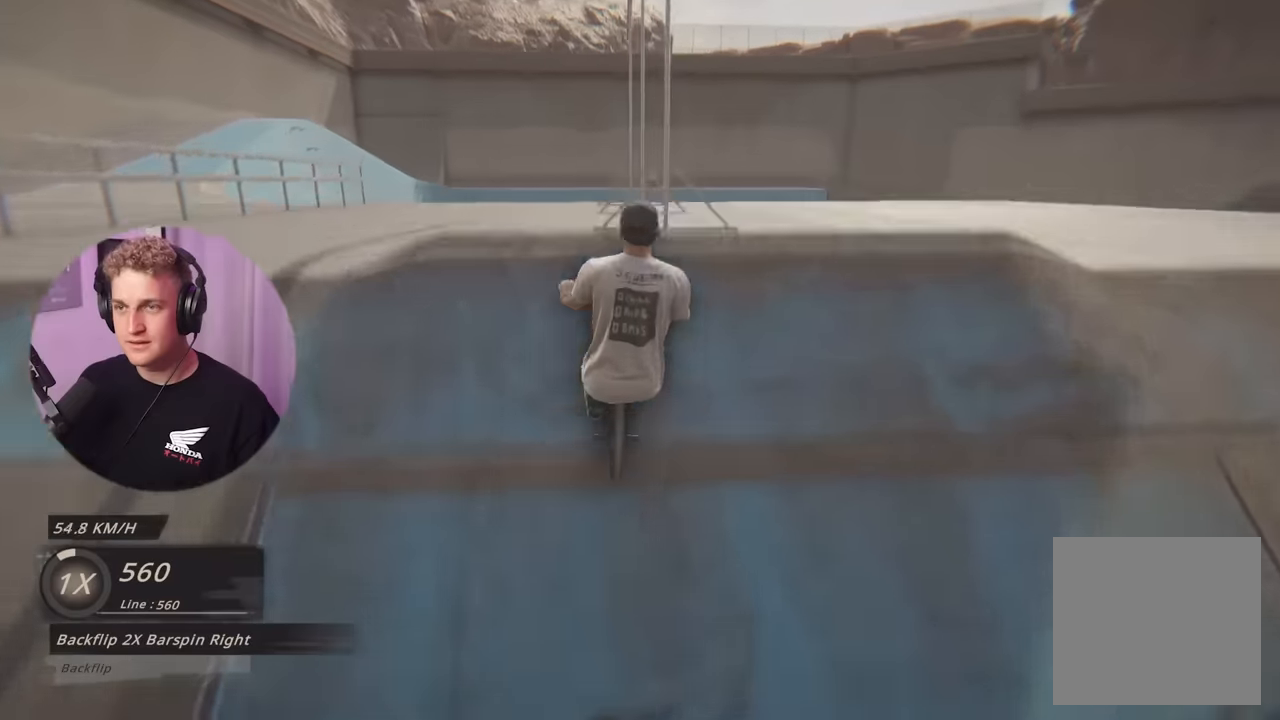
{"buttons": [], "left_stick": "center", "right_stick": "center", "events": []}
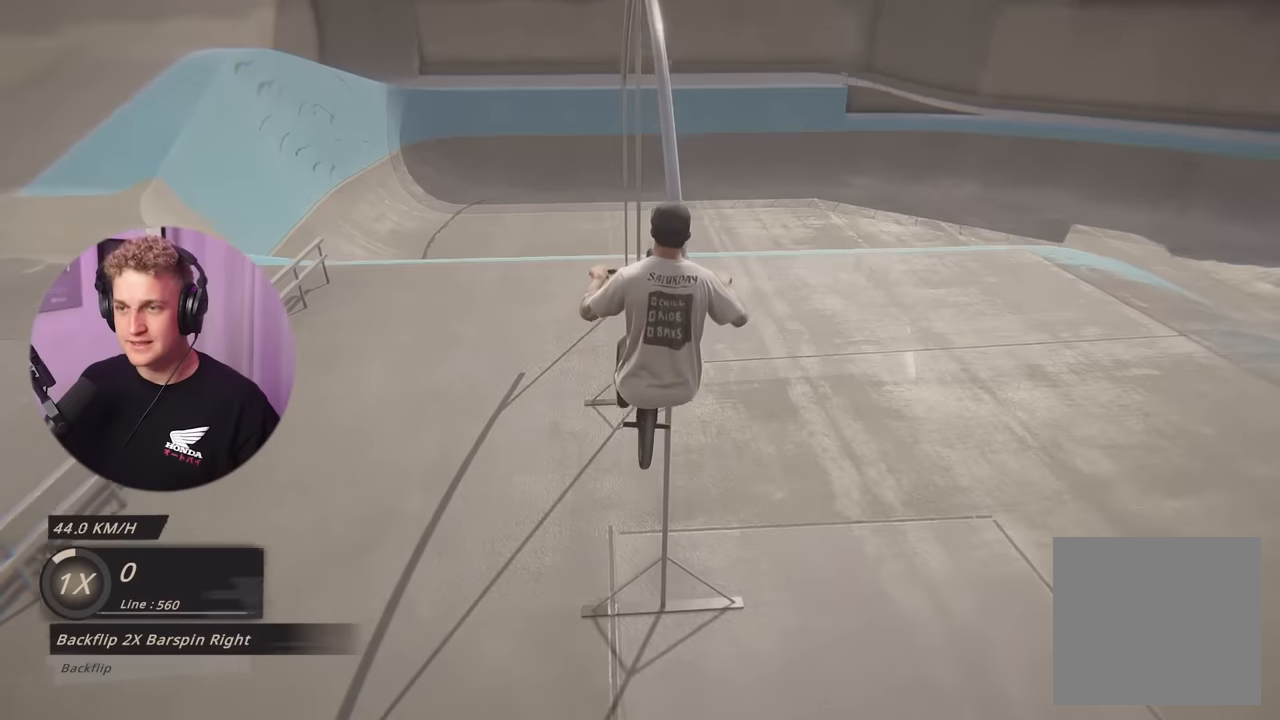
{"buttons": [], "left_stick": "center", "right_stick": "center", "events": []}
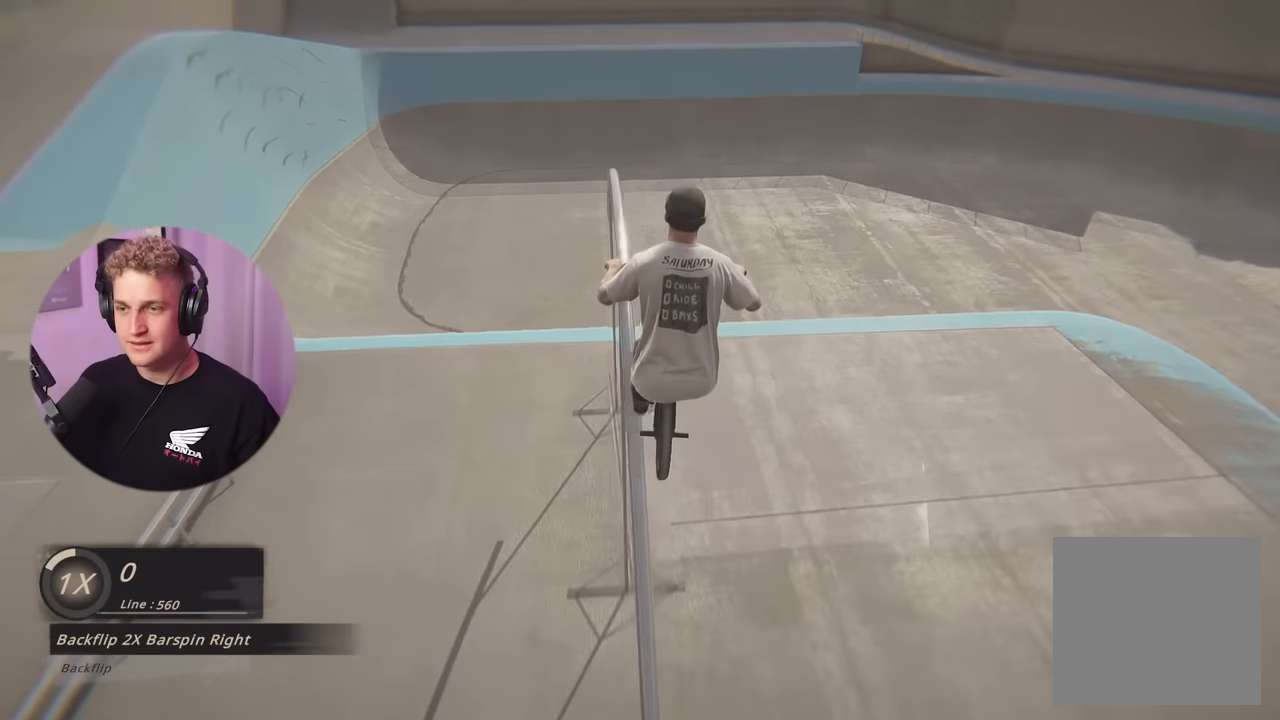
{"buttons": [], "left_stick": "center", "right_stick": "center", "events": []}
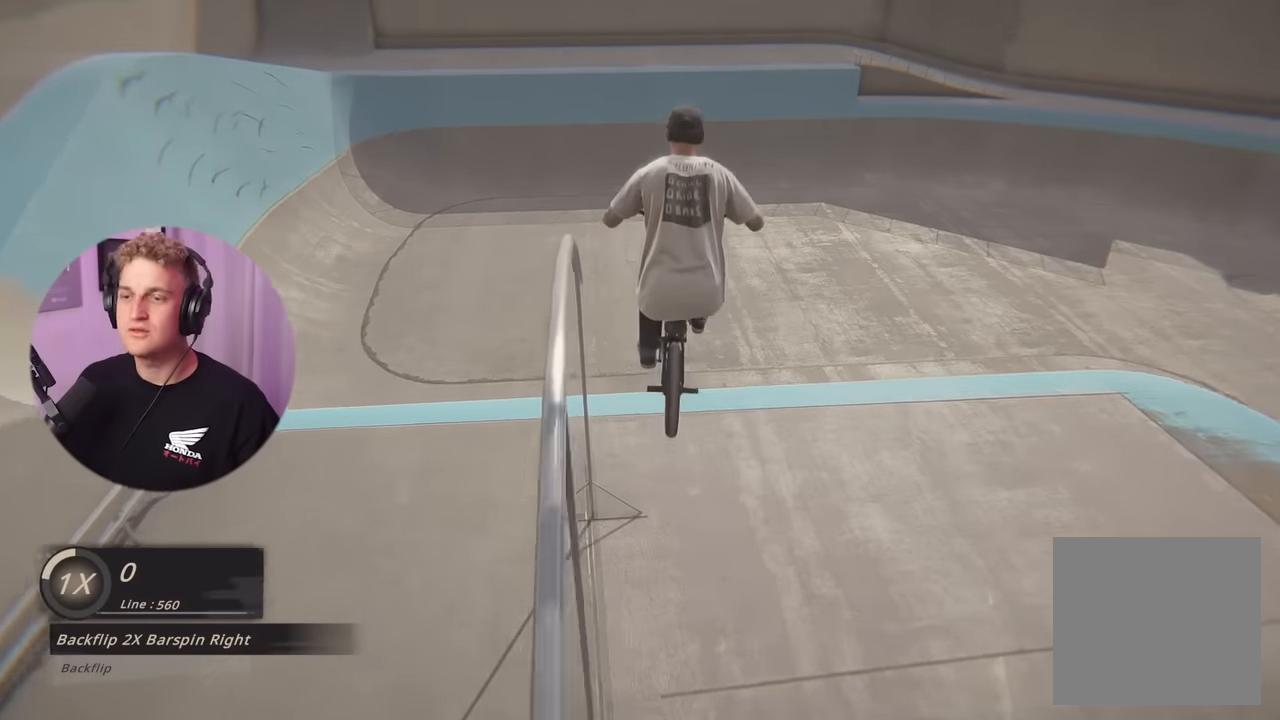
{"buttons": [], "left_stick": "center", "right_stick": "center", "events": []}
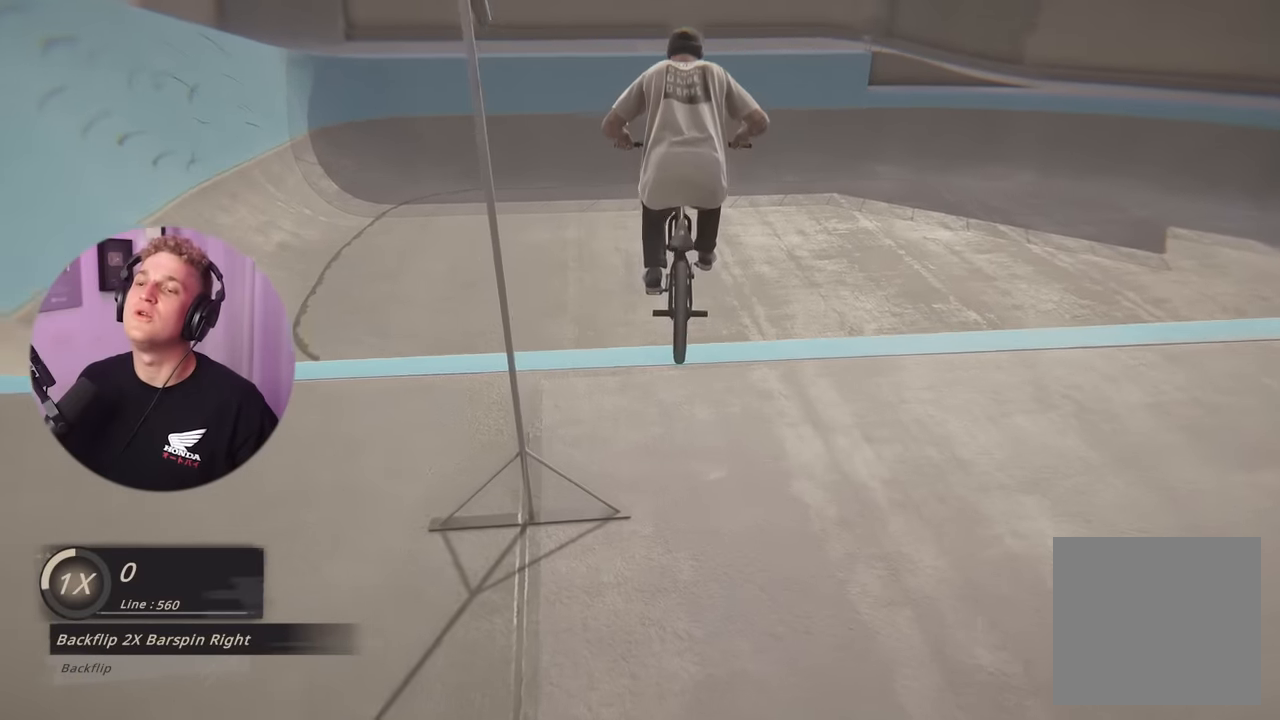
{"buttons": [], "left_stick": "center", "right_stick": "center", "events": []}
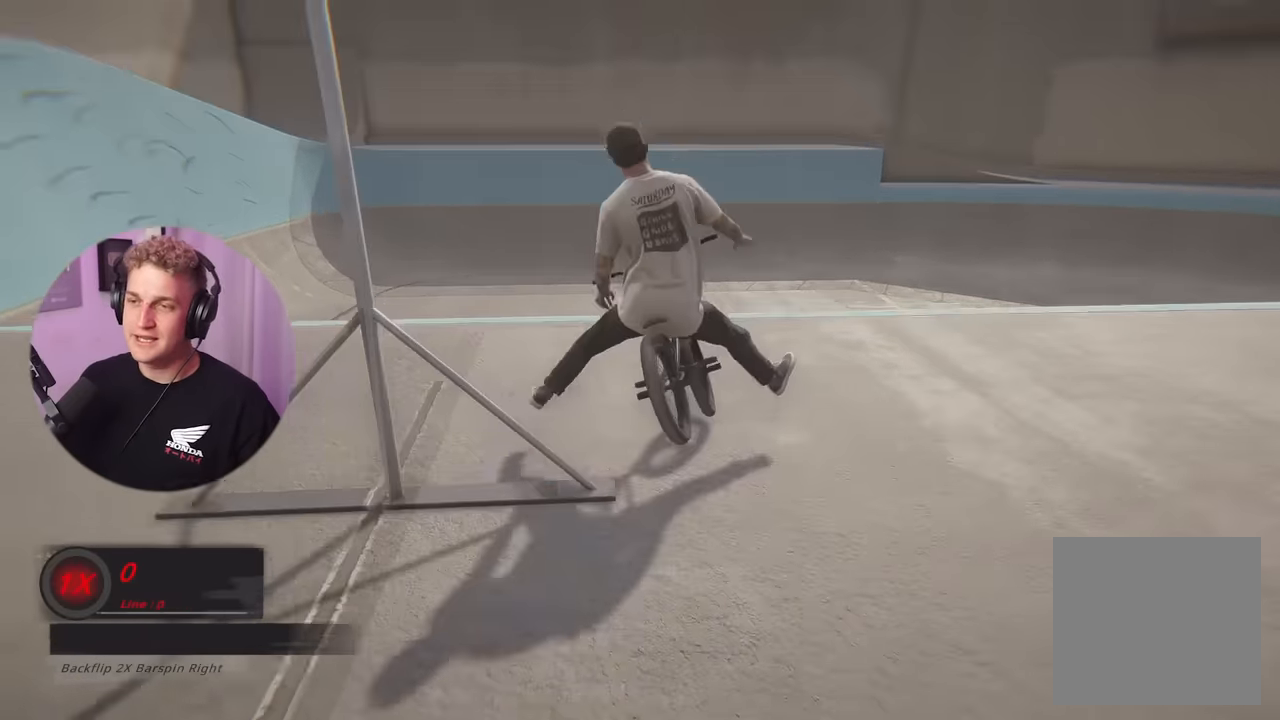
{"buttons": ["DPAD_DOWN"], "left_stick": "center", "right_stick": "center", "events": [[434, "DPAD_DOWN", "down"]]}
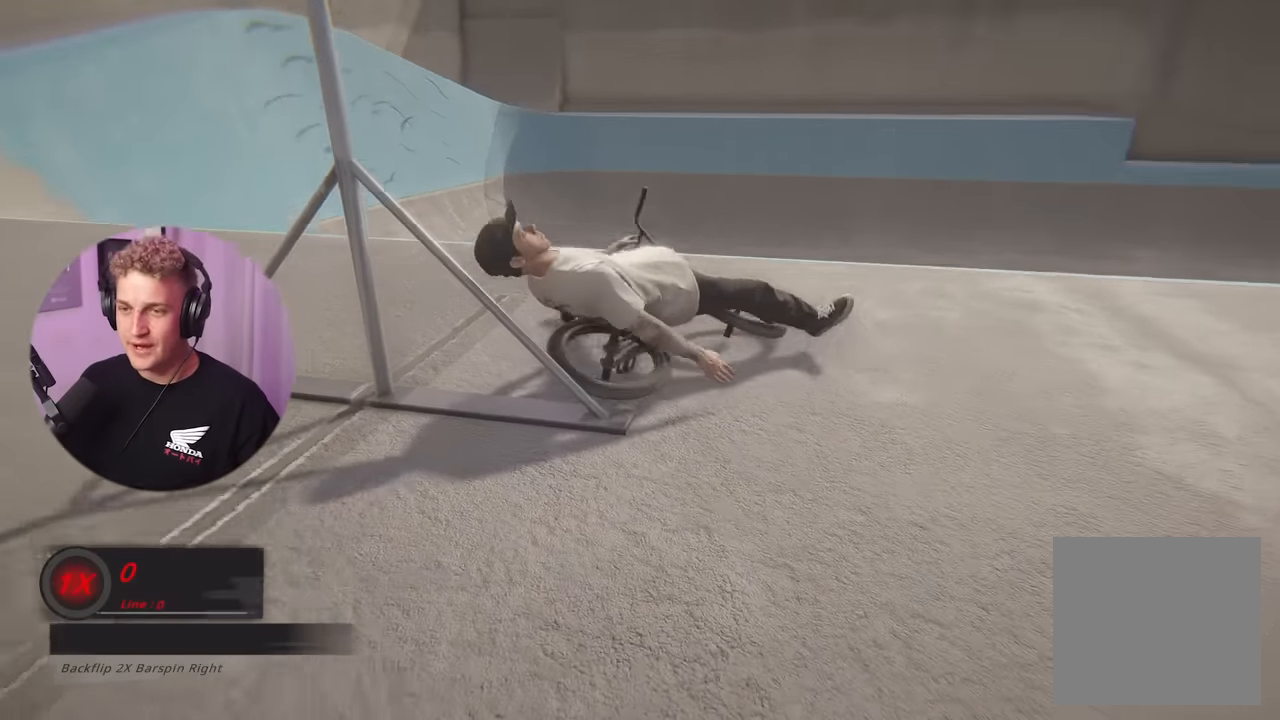
{"buttons": [], "left_stick": "center", "right_stick": "center", "events": [[50, "DPAD_DOWN", "up"], [233, "DPAD_DOWN", "down"], [333, "DPAD_DOWN", "up"]]}
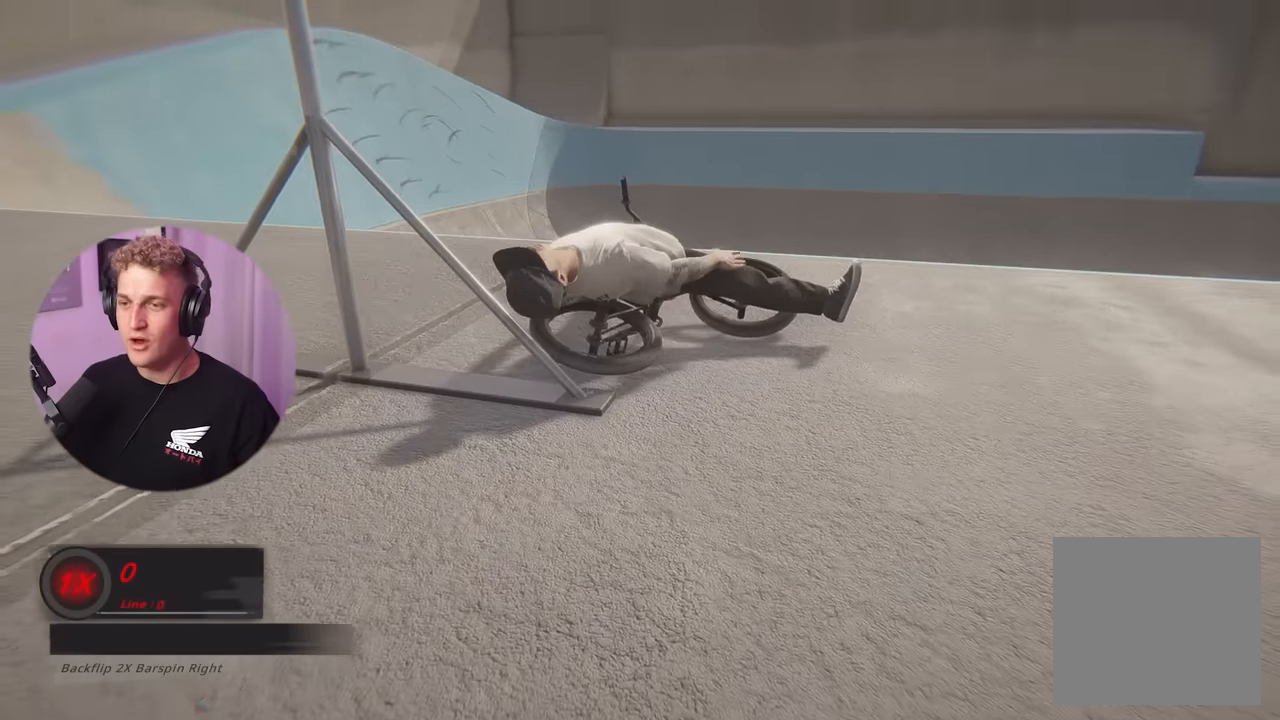
{"buttons": [], "left_stick": "up", "right_stick": "center", "events": [[100, "DPAD_DOWN", "down"], [200, "DPAD_DOWN", "up"], [351, "left_stick", "up"], [384, "A", "down"], [451, "A", "up"]]}
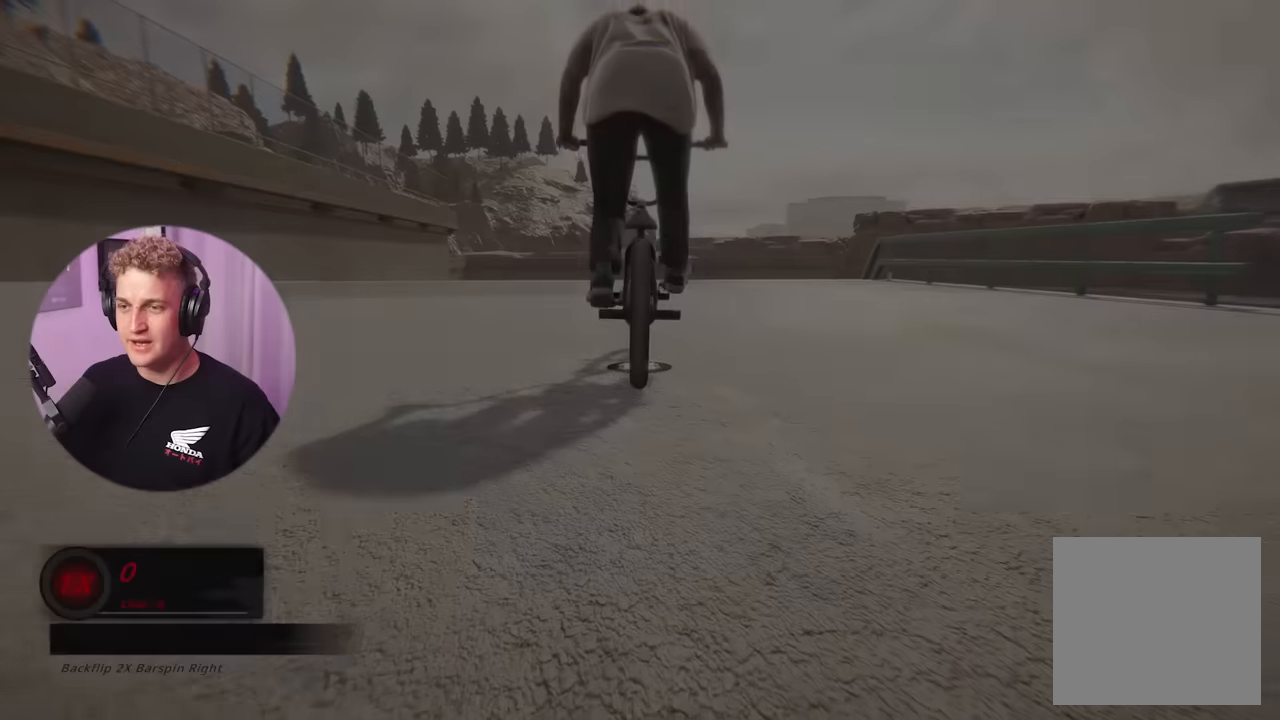
{"buttons": [], "left_stick": "up", "right_stick": "center", "events": [[33, "A", "down"], [133, "A", "up"], [200, "A", "down"], [283, "A", "up"], [367, "A", "down"], [467, "A", "up"]]}
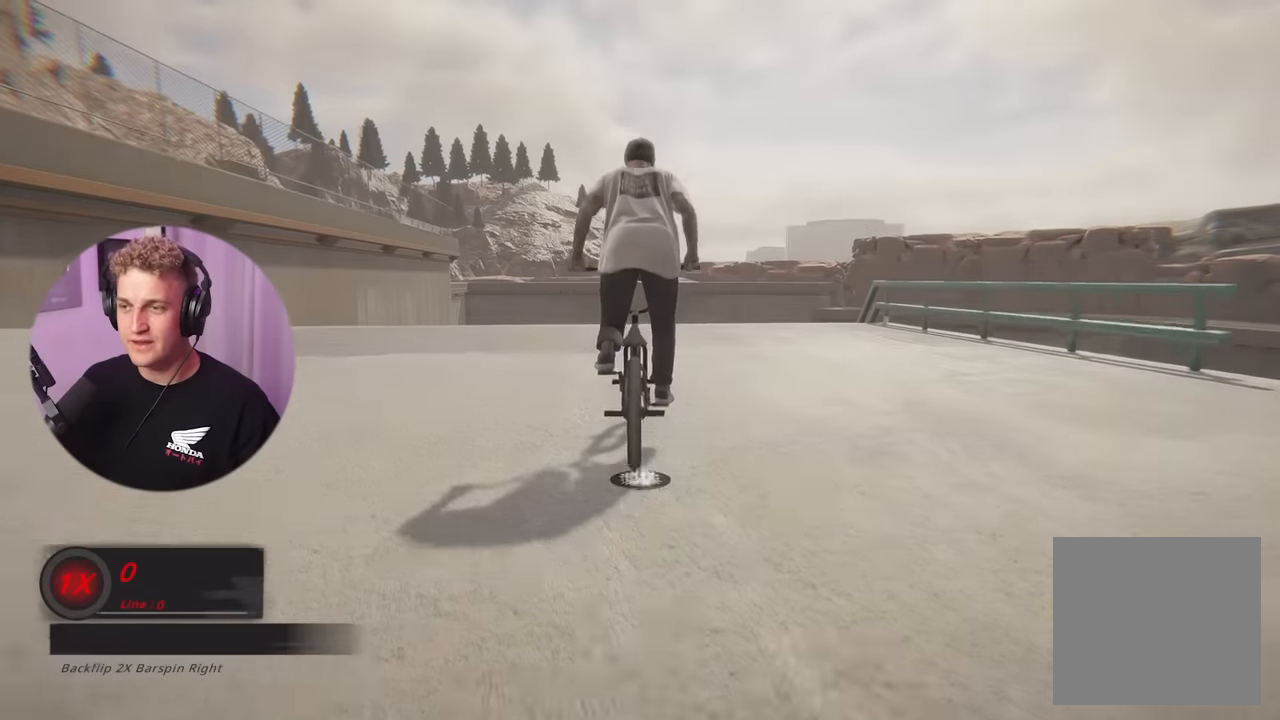
{"buttons": [], "left_stick": "up", "right_stick": "center", "events": [[50, "A", "down"], [150, "A", "up"], [217, "A", "down"], [317, "A", "up"], [367, "A", "down"], [451, "A", "up"]]}
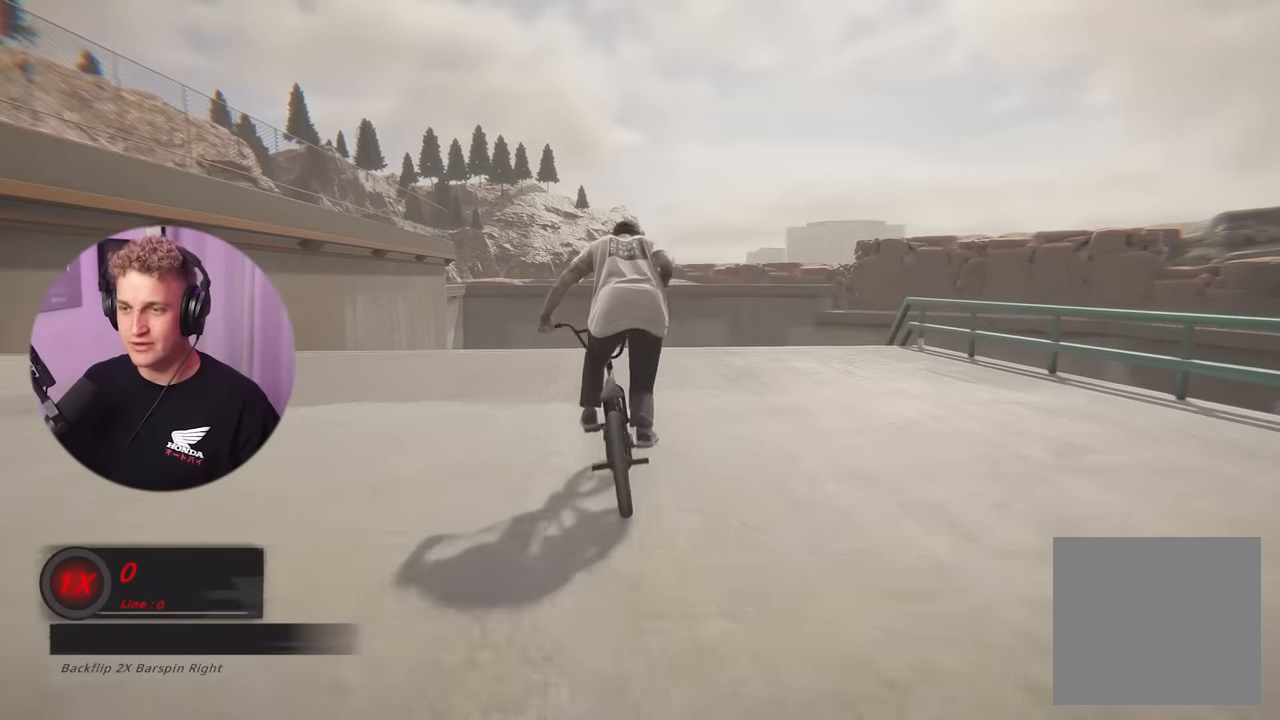
{"buttons": [], "left_stick": "center", "right_stick": "down", "events": [[50, "A", "down"], [67, "A", "up"], [133, "left_stick", "center"], [417, "right_stick", "down"]]}
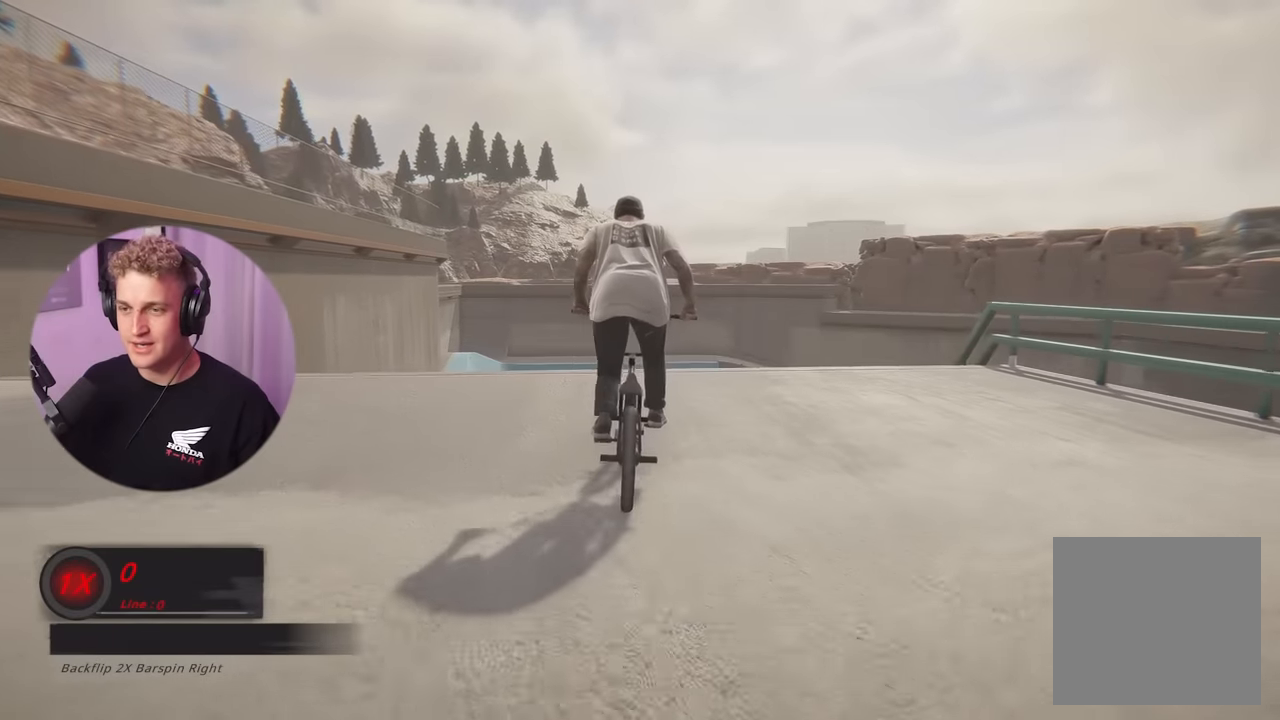
{"buttons": ["L2"], "left_stick": "left", "right_stick": "center", "events": [[300, "L2", "down"], [300, "right_stick", "up"], [317, "left_stick", "left"], [367, "right_stick", "center"]]}
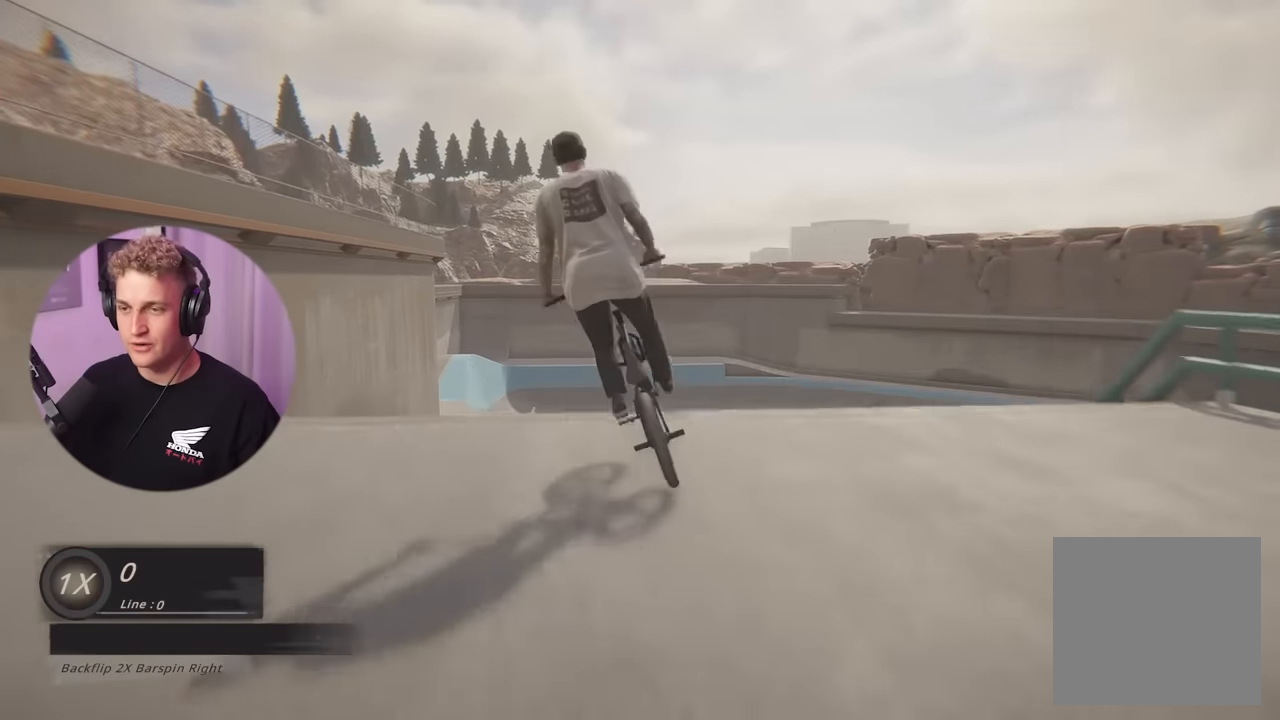
{"buttons": ["L2", "R2", "L3"], "left_stick": "left", "right_stick": "right", "events": [[317, "right_stick", "right"], [334, "R2", "down"], [367, "L3", "down"]]}
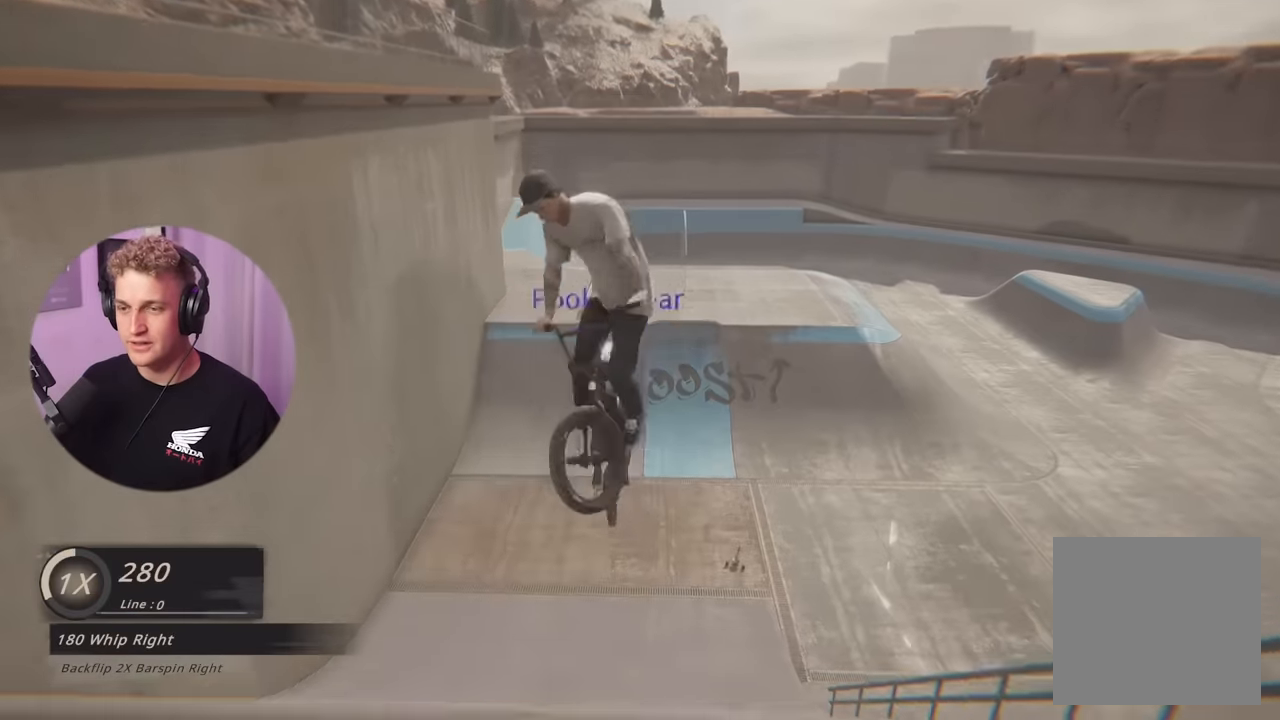
{"buttons": [], "left_stick": "center", "right_stick": "center", "events": [[33, "R2", "up"], [100, "L3", "up"], [150, "right_stick", "center"], [200, "left_stick", "center"], [283, "L2", "up"]]}
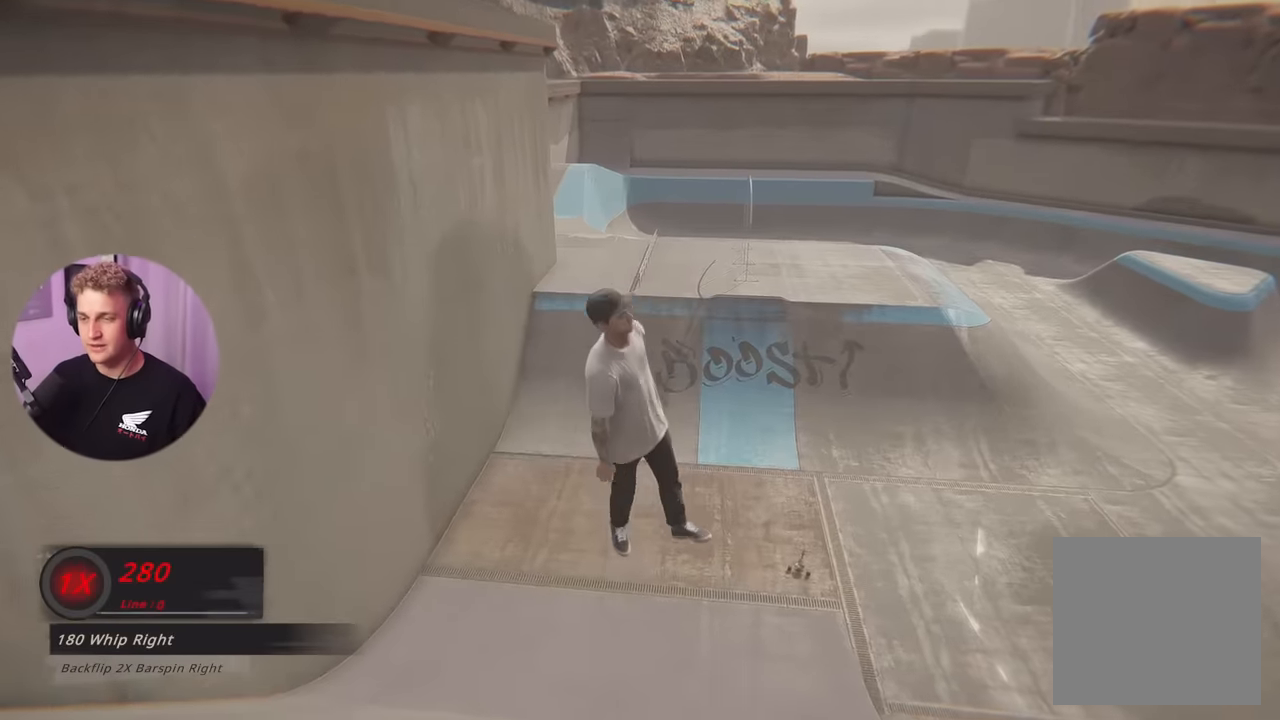
{"buttons": [], "left_stick": "center", "right_stick": "center", "events": []}
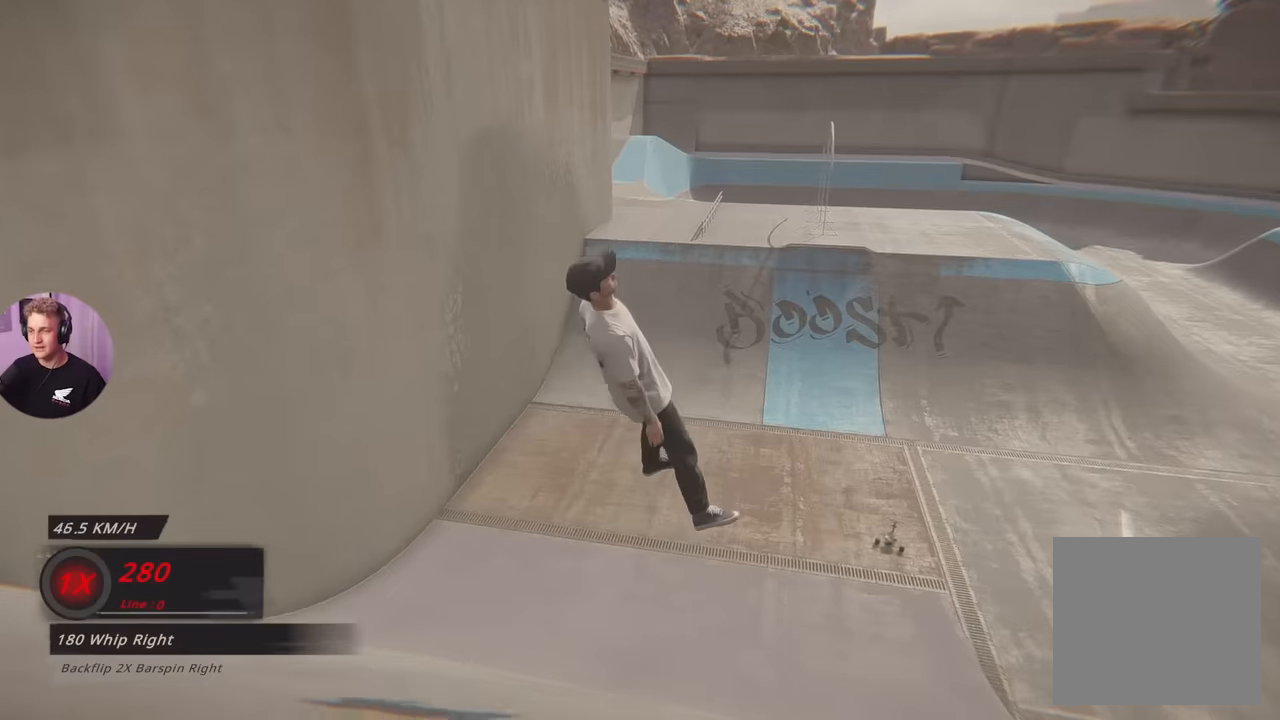
{"buttons": [], "left_stick": "center", "right_stick": "center", "events": []}
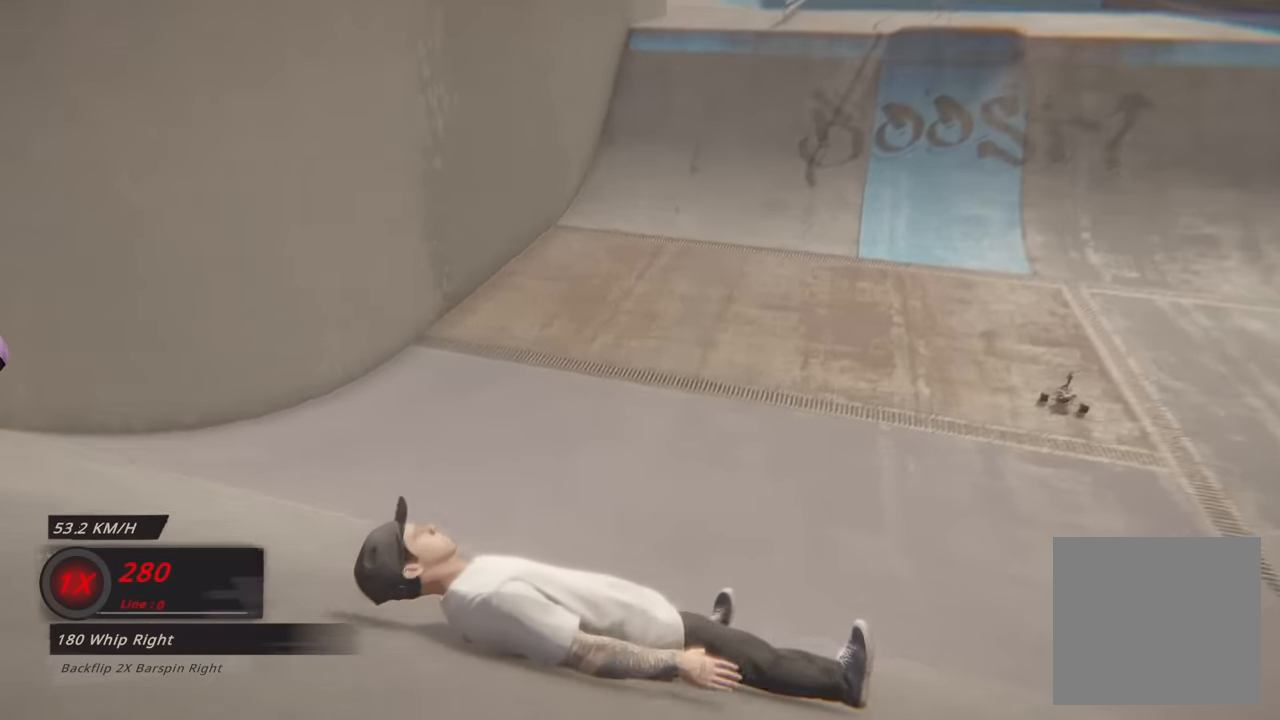
{"buttons": [], "left_stick": "center", "right_stick": "up-right", "events": [[300, "right_stick", "down"], [383, "left_stick", "left"], [467, "left_stick", "center"], [467, "right_stick", "up-right"]]}
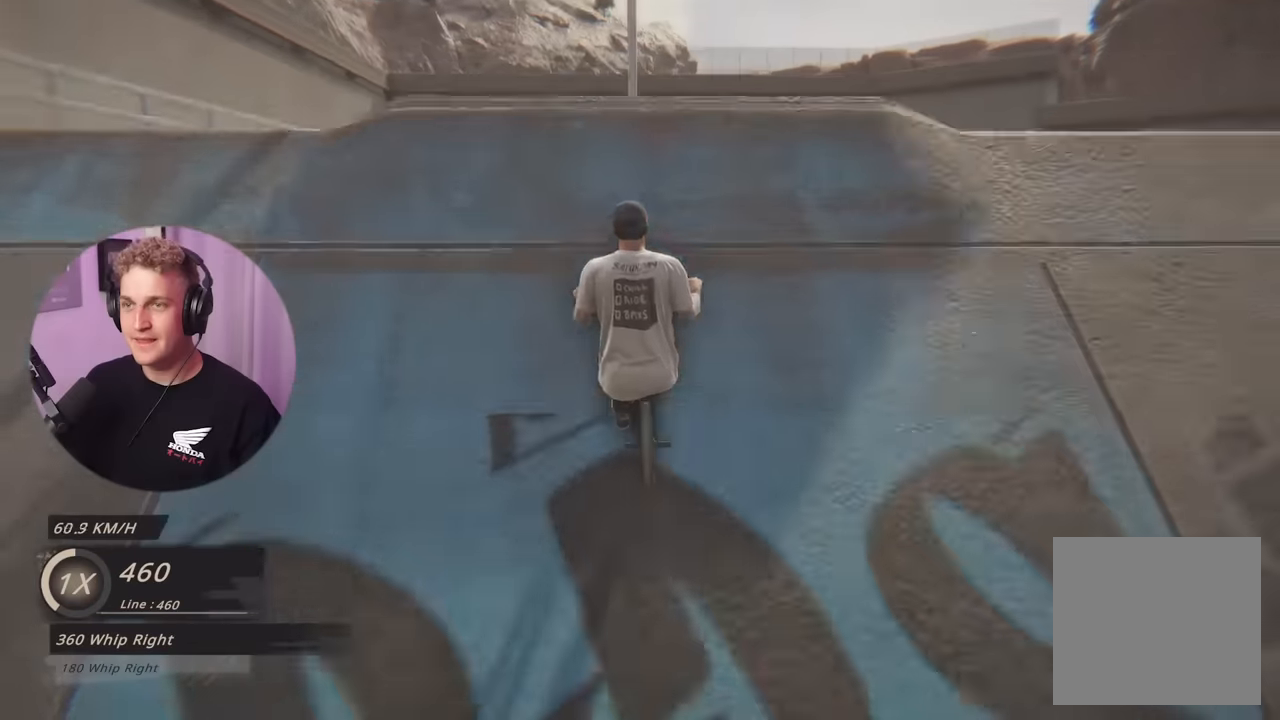
{"buttons": [], "left_stick": "center", "right_stick": "center", "events": [[17, "right_stick", "center"]]}
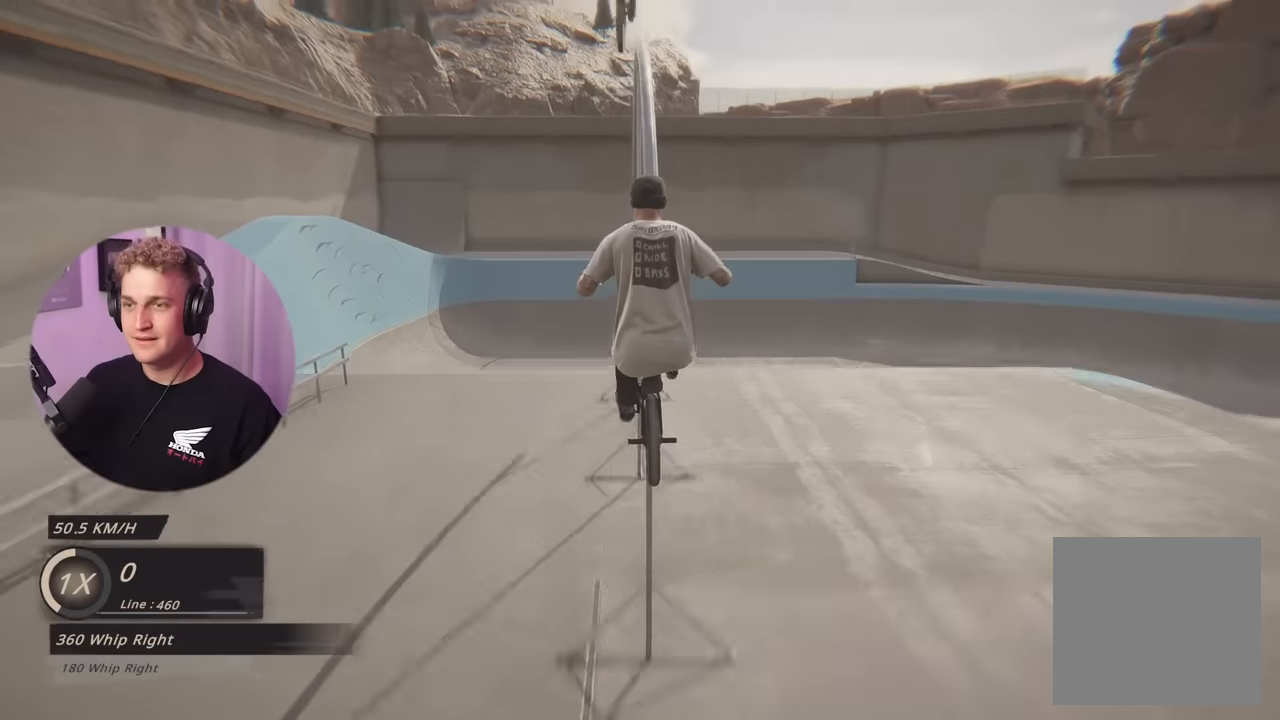
{"buttons": [], "left_stick": "center", "right_stick": "center", "events": []}
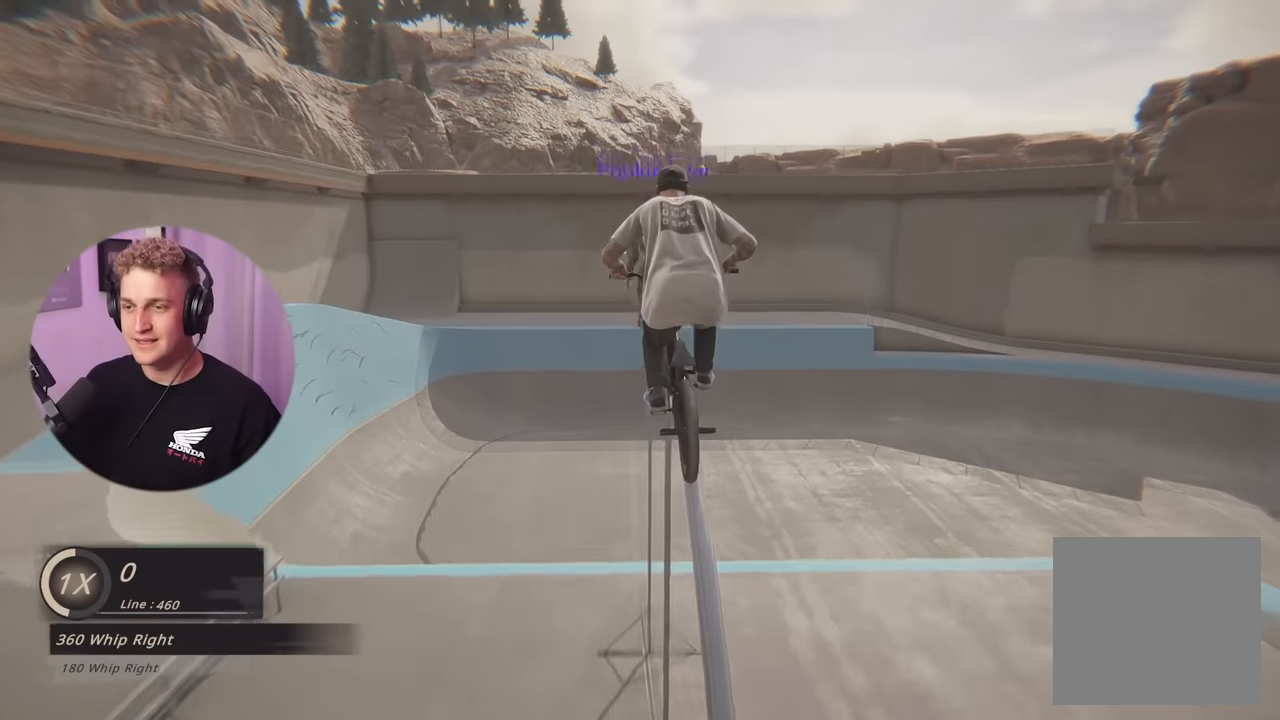
{"buttons": [], "left_stick": "center", "right_stick": "center", "events": []}
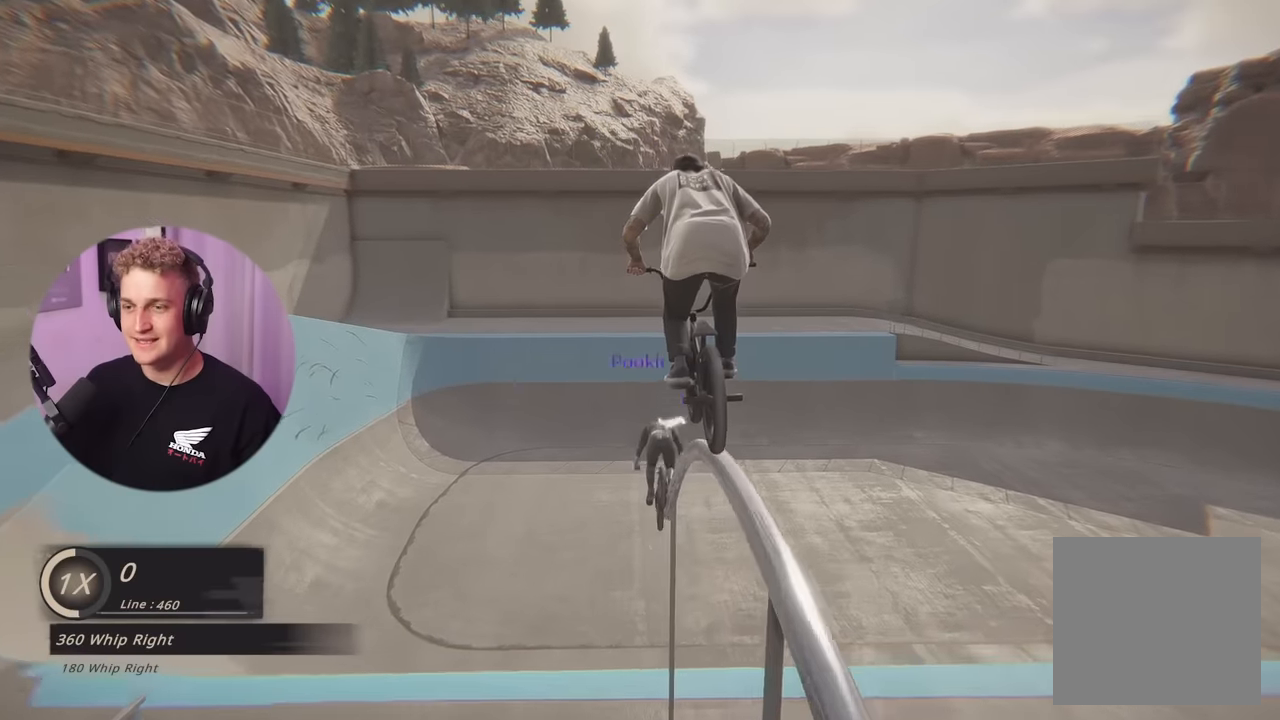
{"buttons": [], "left_stick": "left", "right_stick": "center", "events": [[283, "right_stick", "down"], [400, "left_stick", "left"], [467, "right_stick", "center"]]}
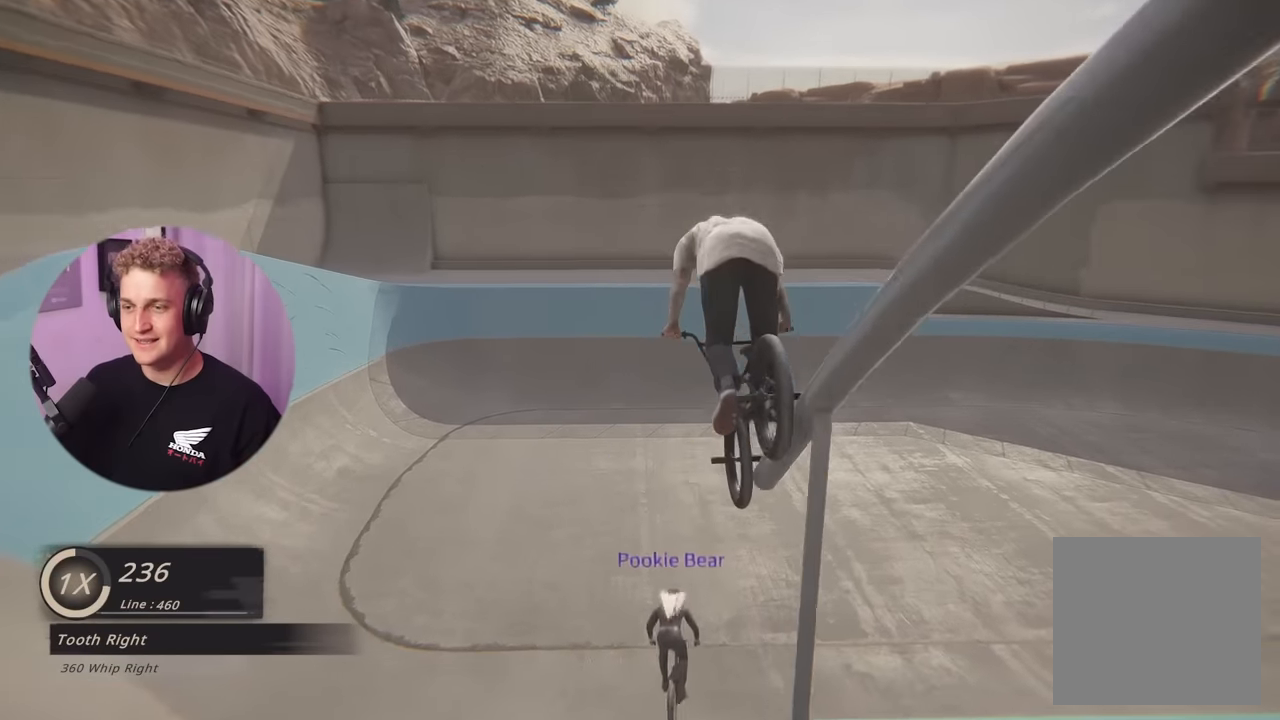
{"buttons": [], "left_stick": "left", "right_stick": "left", "events": [[134, "right_stick", "left"]]}